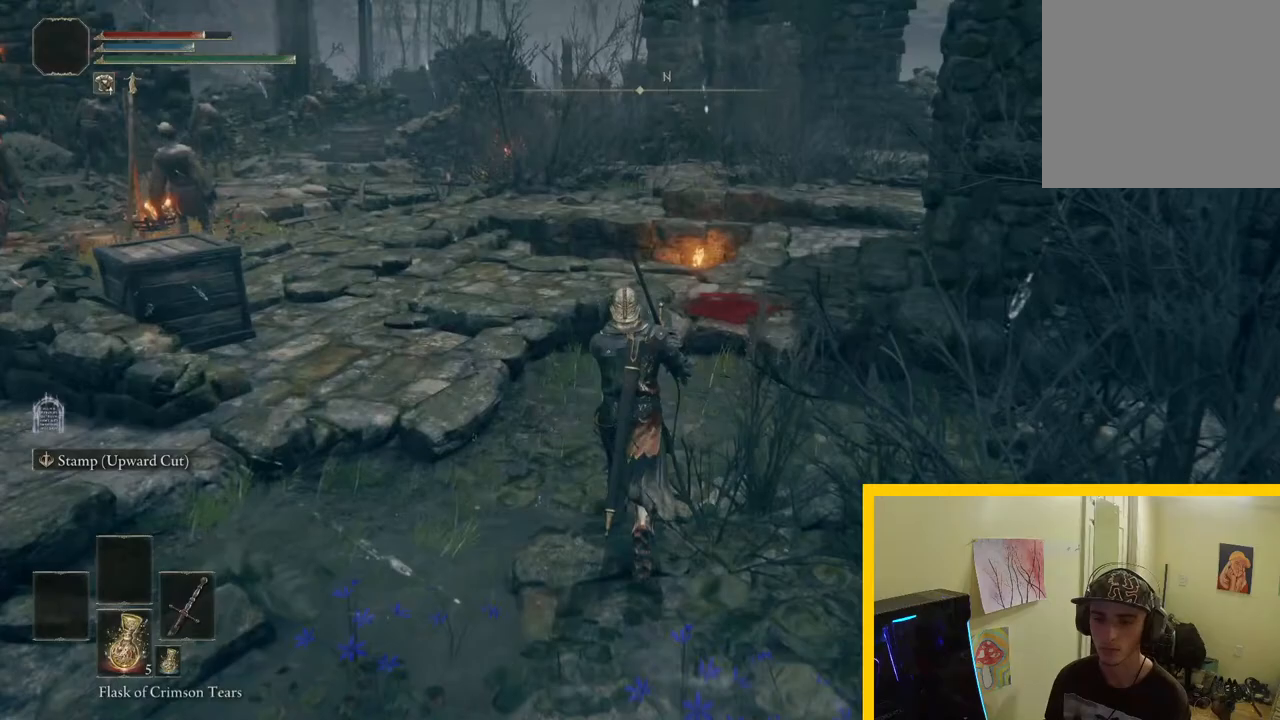
Gameplay with a controller (Xbox layout); each line is a JSON object with the inputs held at the frame after it. "events" lists button and stick changes between this image and that frame as [ms after this image, input, new state], when the widget could be followed in between.
{"buttons": [], "left_stick": "up", "right_stick": "left", "events": [[150, "right_stick", "down-left"], [250, "right_stick", "left"]]}
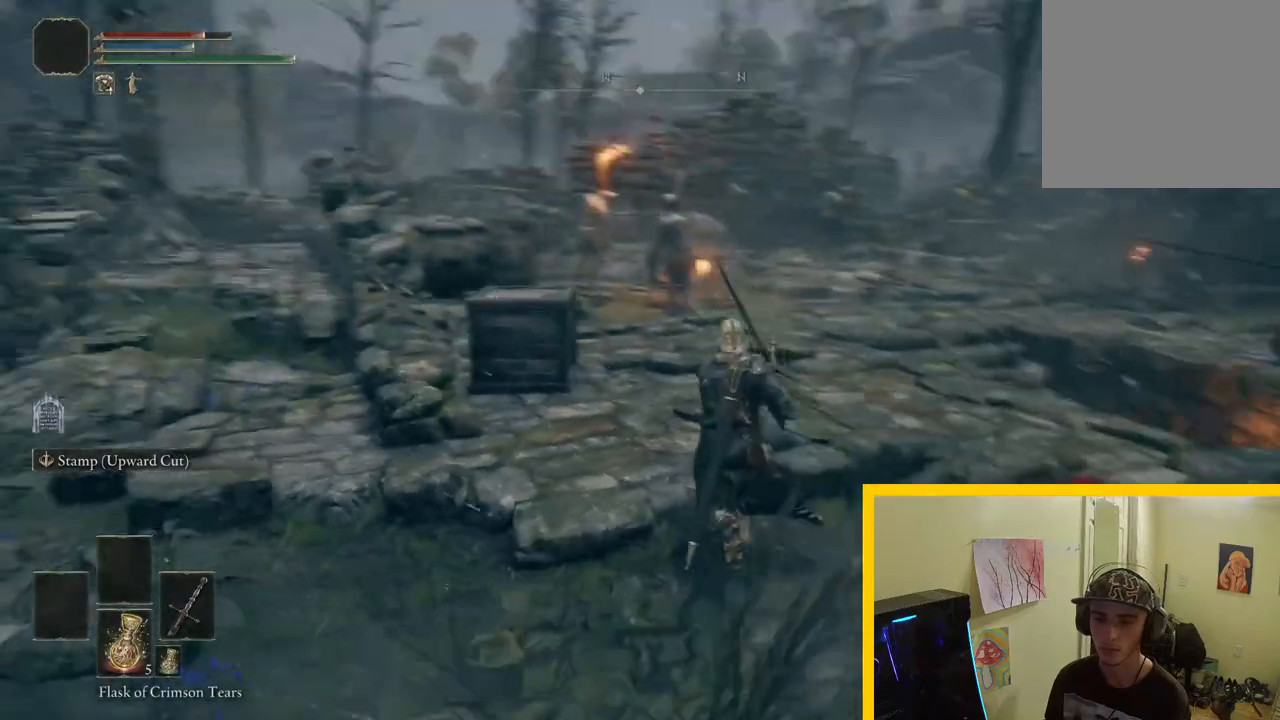
{"buttons": [], "left_stick": "up", "right_stick": "down-left", "events": [[33, "right_stick", "center"], [267, "right_stick", "down-left"]]}
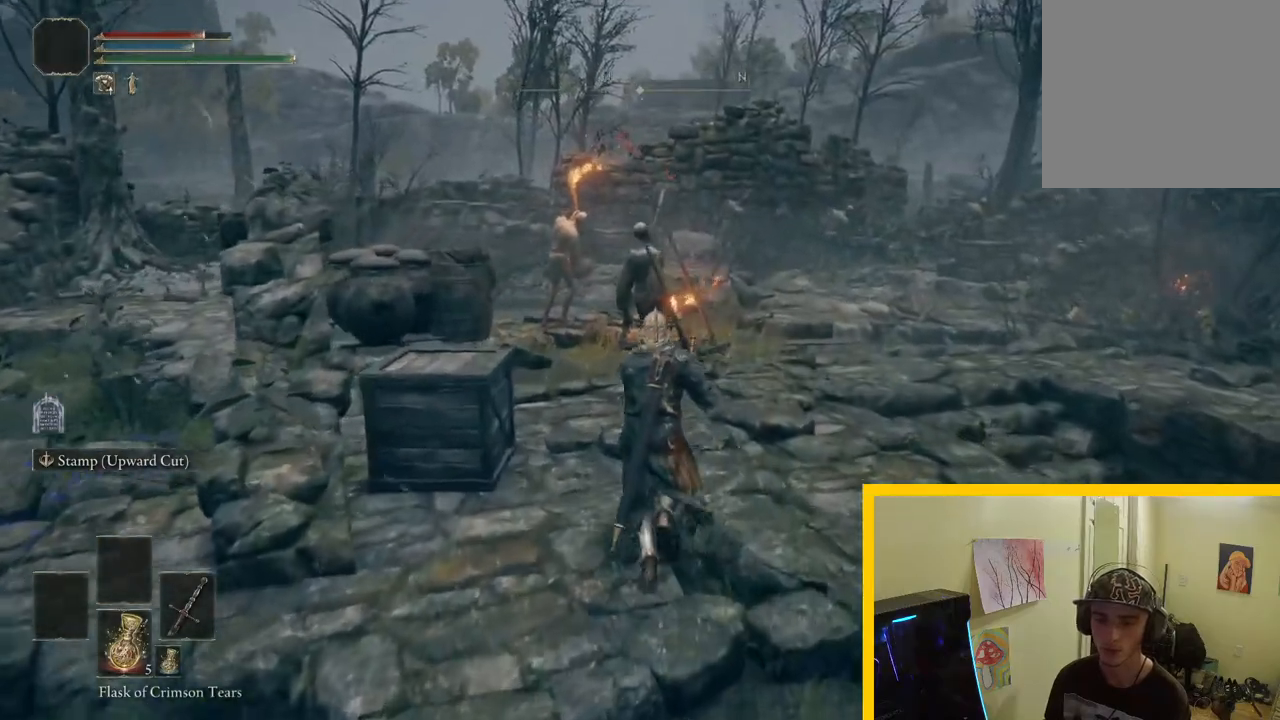
{"buttons": [], "left_stick": "up", "right_stick": "center", "events": [[17, "right_stick", "center"], [100, "R3", "down"], [250, "R3", "up"]]}
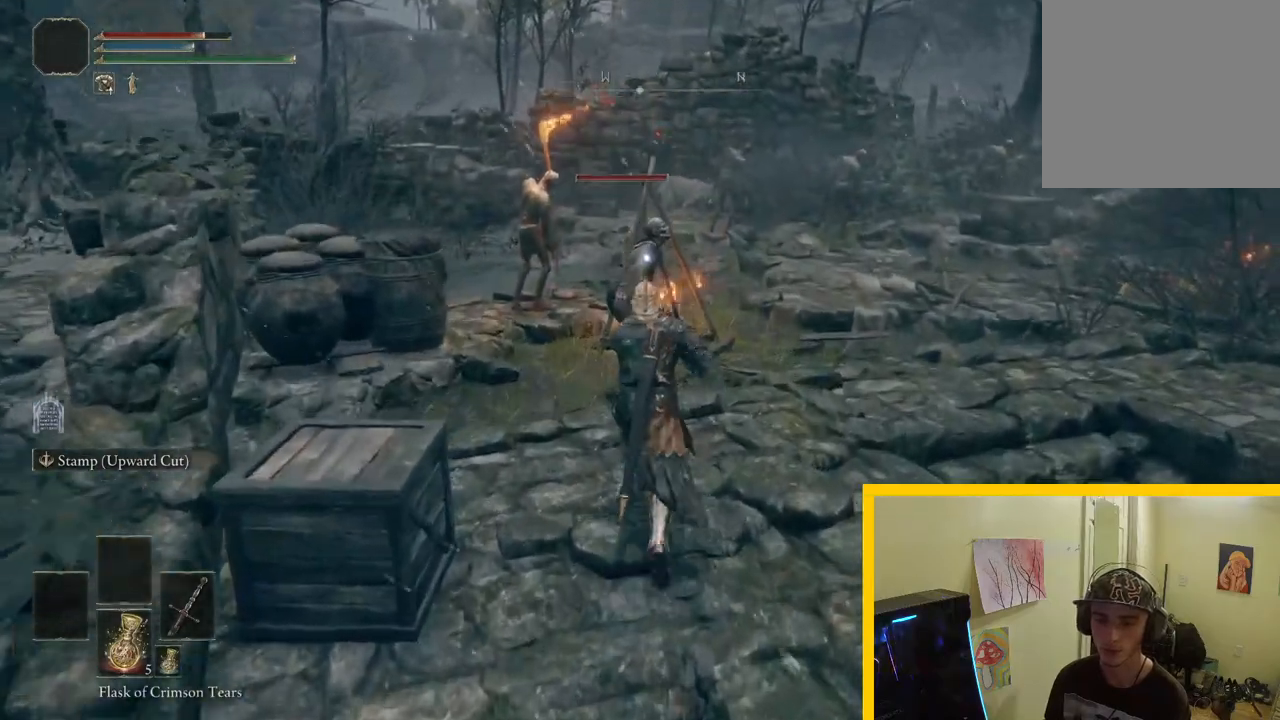
{"buttons": [], "left_stick": "up-left", "right_stick": "center", "events": [[33, "R1", "down"], [150, "R1", "up"], [417, "left_stick", "up-left"]]}
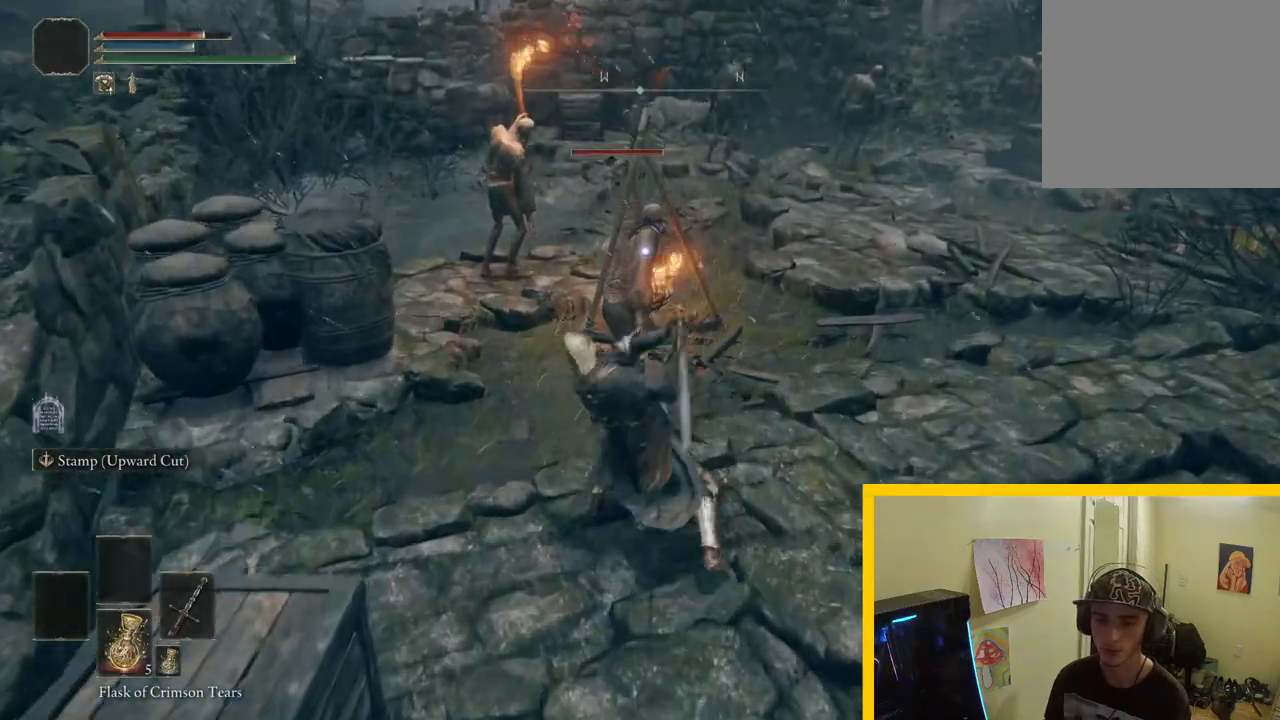
{"buttons": [], "left_stick": "up-left", "right_stick": "right", "events": [[167, "R3", "down"], [283, "right_stick", "right"], [317, "R3", "up"]]}
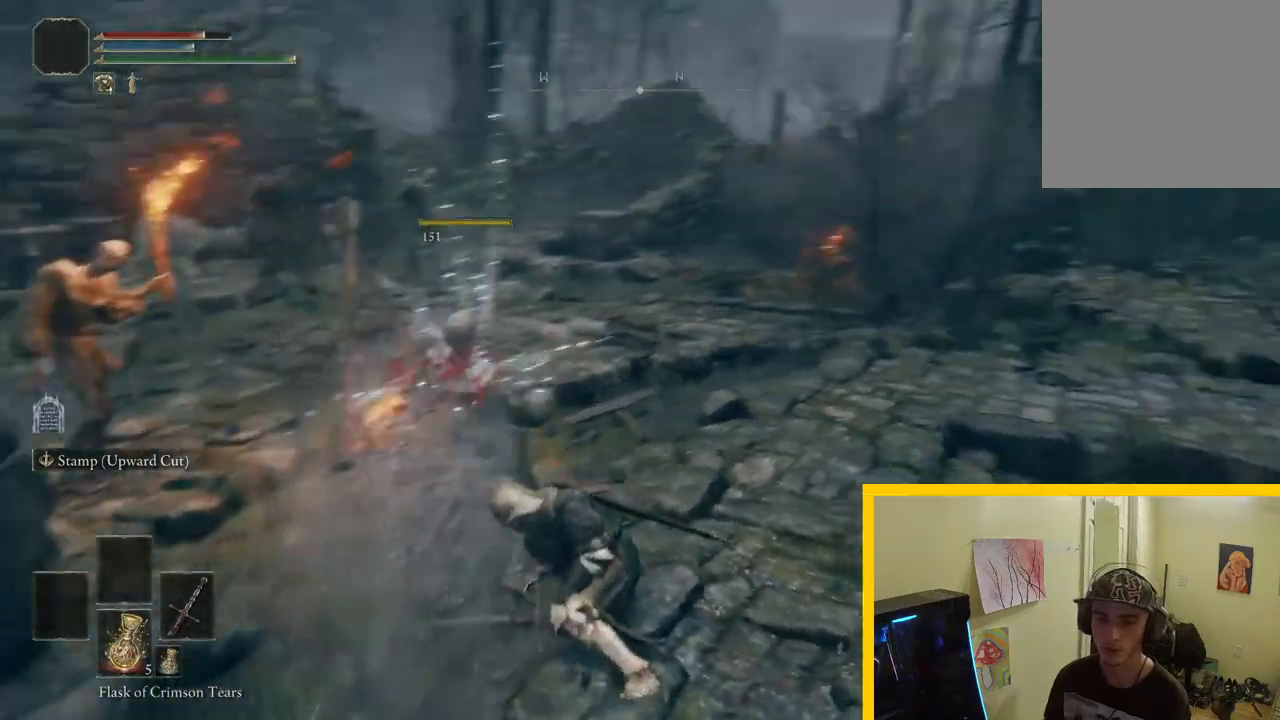
{"buttons": [], "left_stick": "left", "right_stick": "center", "events": [[117, "left_stick", "left"], [150, "right_stick", "center"]]}
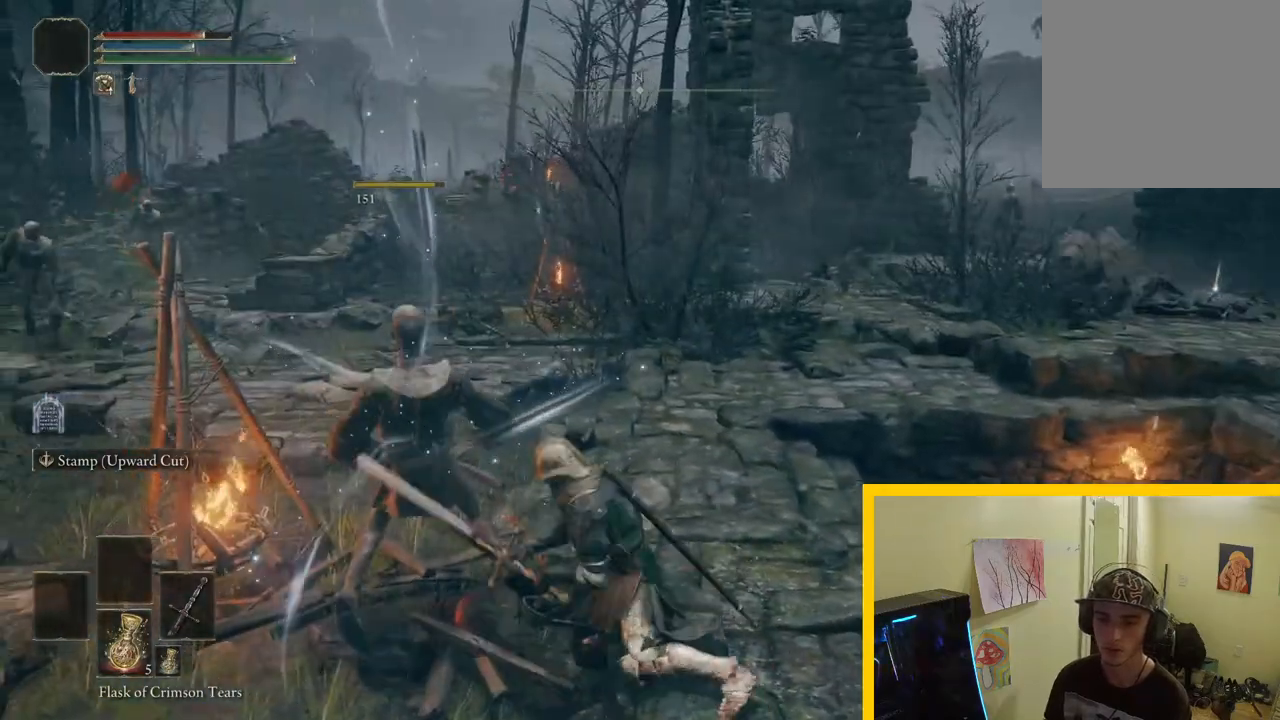
{"buttons": [], "left_stick": "left", "right_stick": "center", "events": [[283, "R1", "down"], [383, "R1", "up"]]}
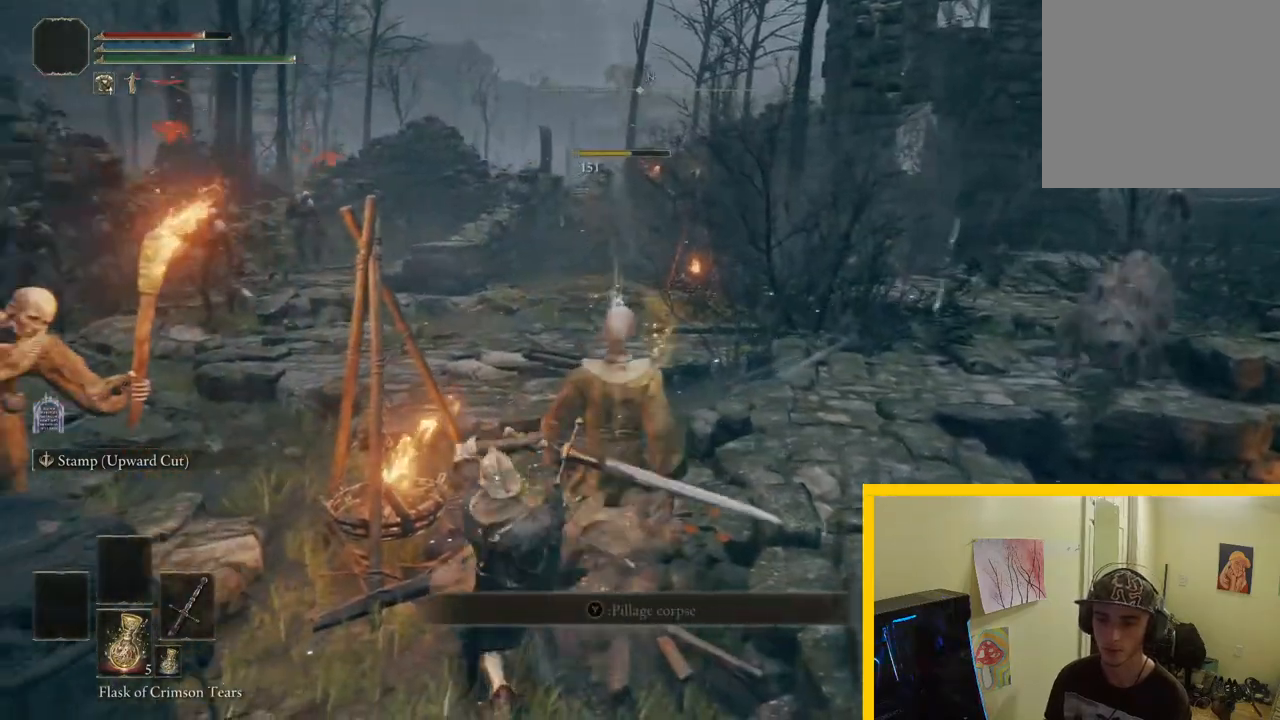
{"buttons": [], "left_stick": "down-left", "right_stick": "center", "events": [[383, "left_stick", "down-left"]]}
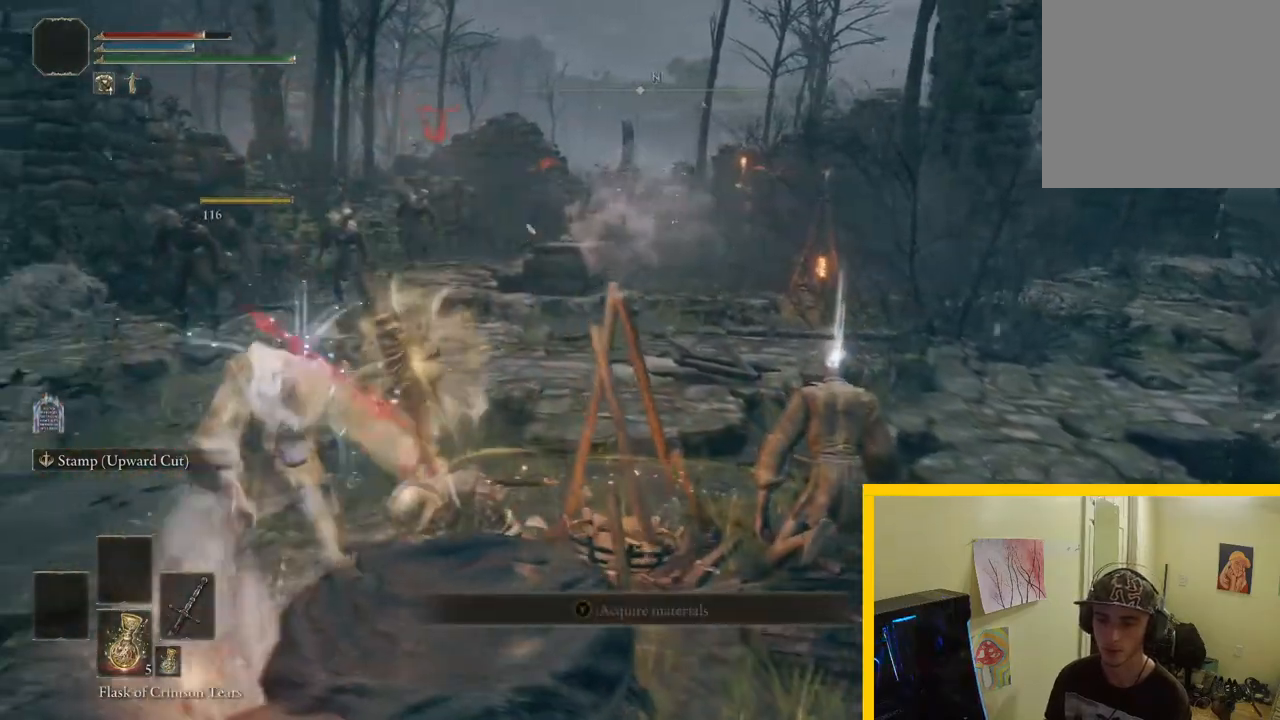
{"buttons": [], "left_stick": "right", "right_stick": "center", "events": [[17, "left_stick", "down"], [117, "left_stick", "down-right"], [183, "right_stick", "down-right"], [267, "left_stick", "right"], [450, "right_stick", "center"]]}
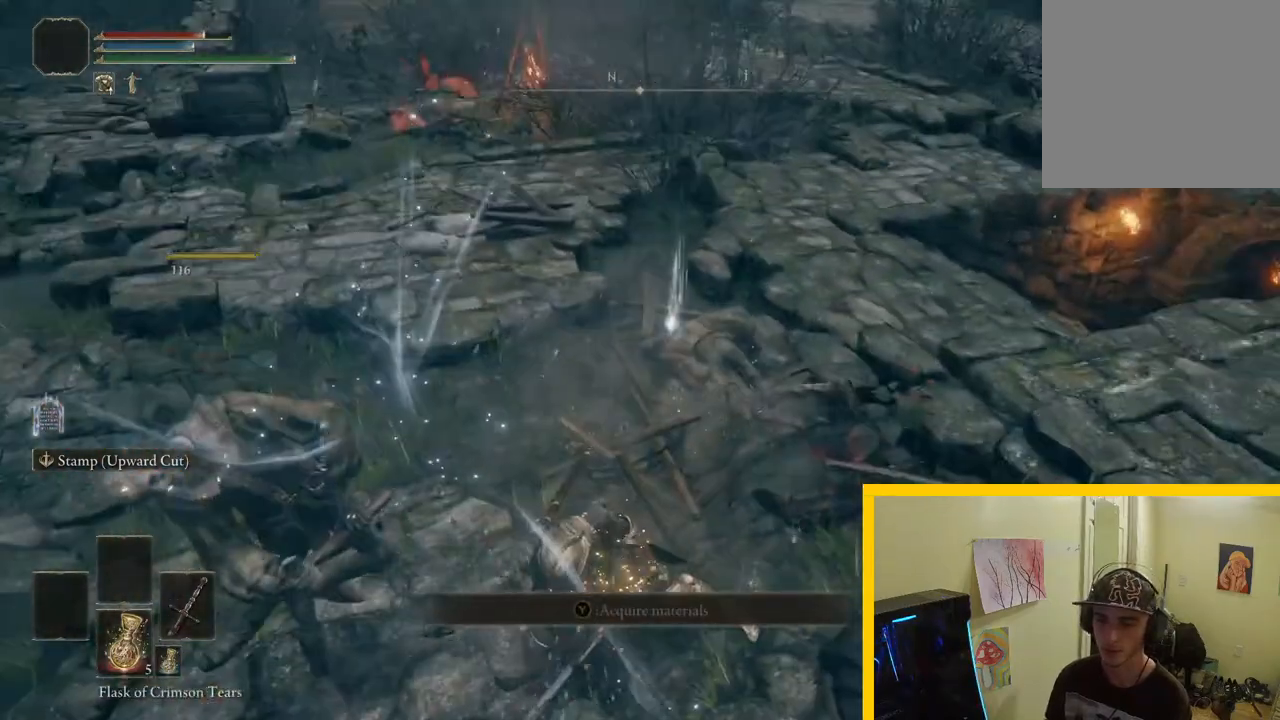
{"buttons": [], "left_stick": "up-right", "right_stick": "right", "events": [[133, "B", "down"], [267, "B", "up"], [483, "right_stick", "right"], [500, "left_stick", "up-right"]]}
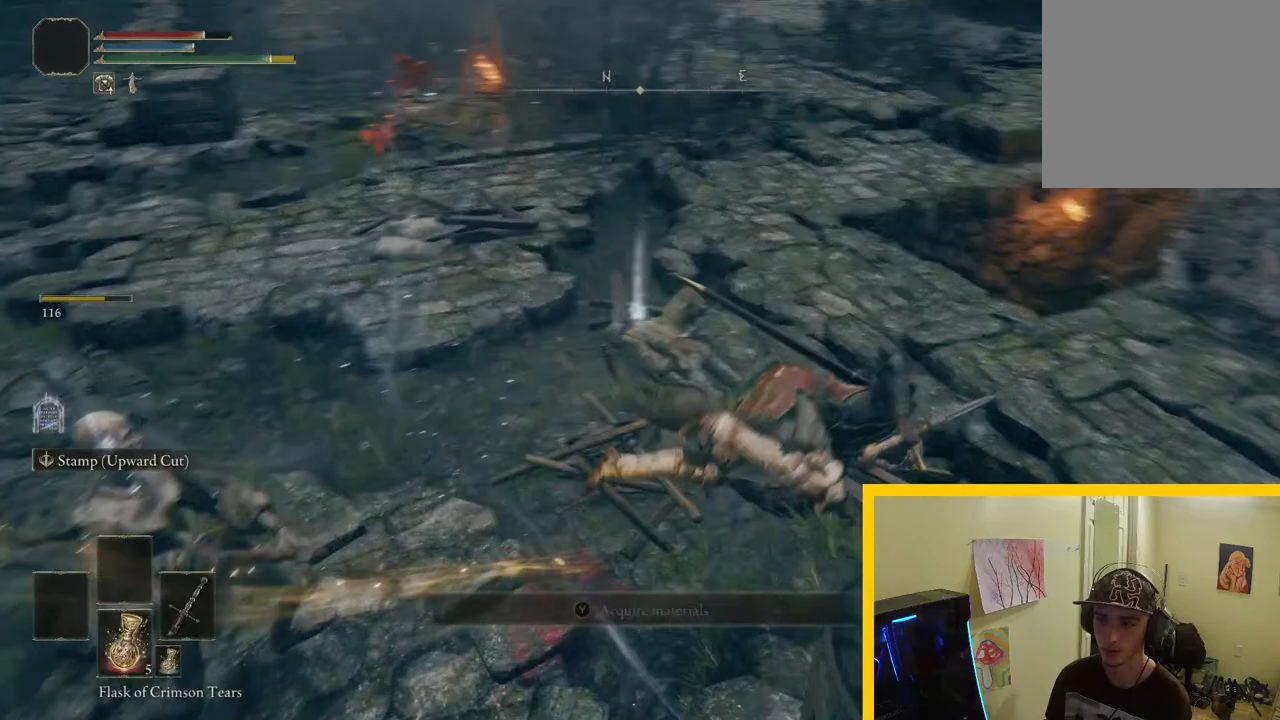
{"buttons": ["R1"], "left_stick": "up", "right_stick": "center", "events": [[217, "R1", "down"], [217, "right_stick", "center"], [267, "left_stick", "up"], [333, "R1", "up"], [383, "R1", "down"]]}
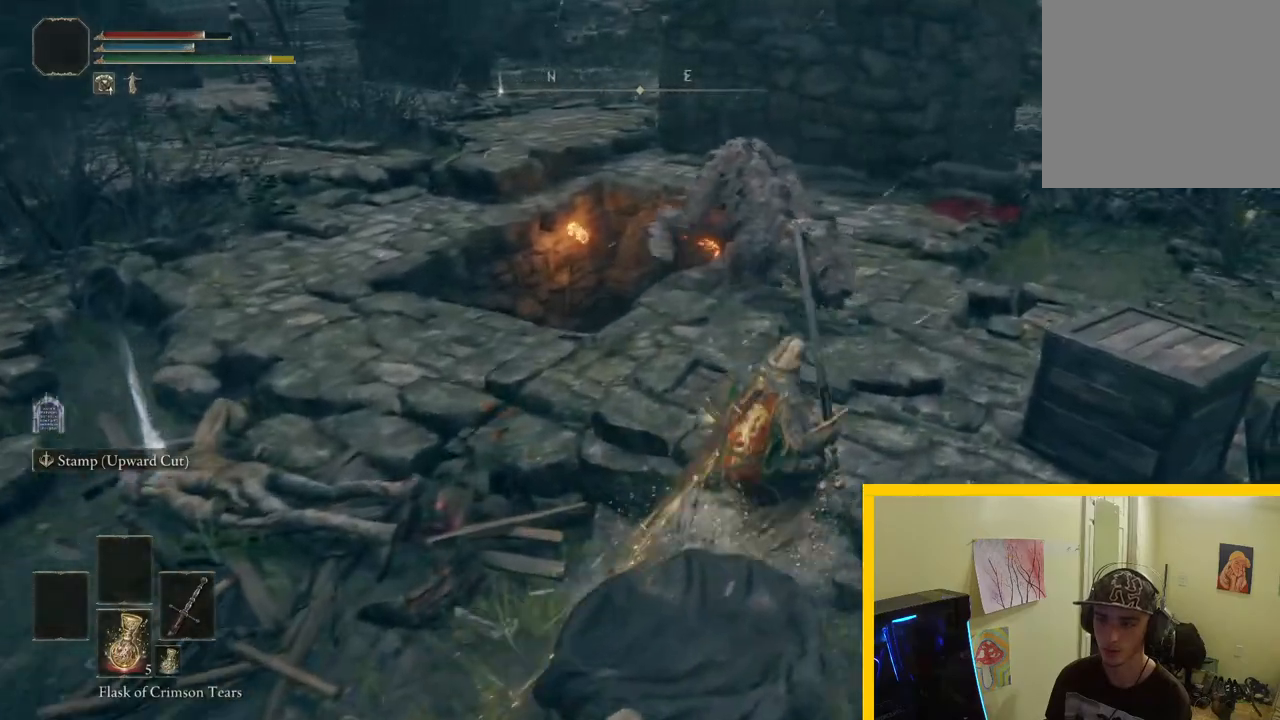
{"buttons": [], "left_stick": "up", "right_stick": "center", "events": [[17, "R1", "up"], [67, "R1", "down"], [167, "R1", "up"], [217, "R1", "down"], [317, "R1", "up"], [383, "R1", "down"], [500, "R1", "up"]]}
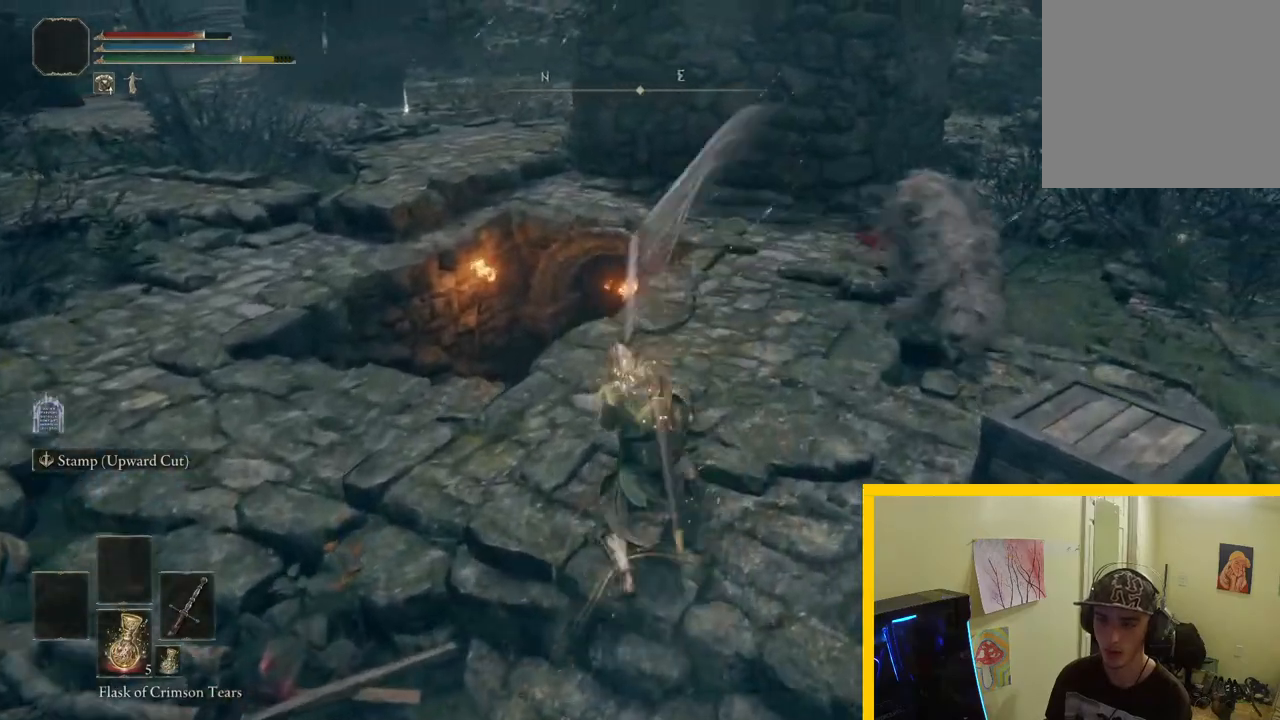
{"buttons": ["B"], "left_stick": "up", "right_stick": "center", "events": [[117, "left_stick", "up-right"], [200, "right_stick", "down-right"], [300, "right_stick", "center"], [333, "left_stick", "up"], [500, "B", "down"]]}
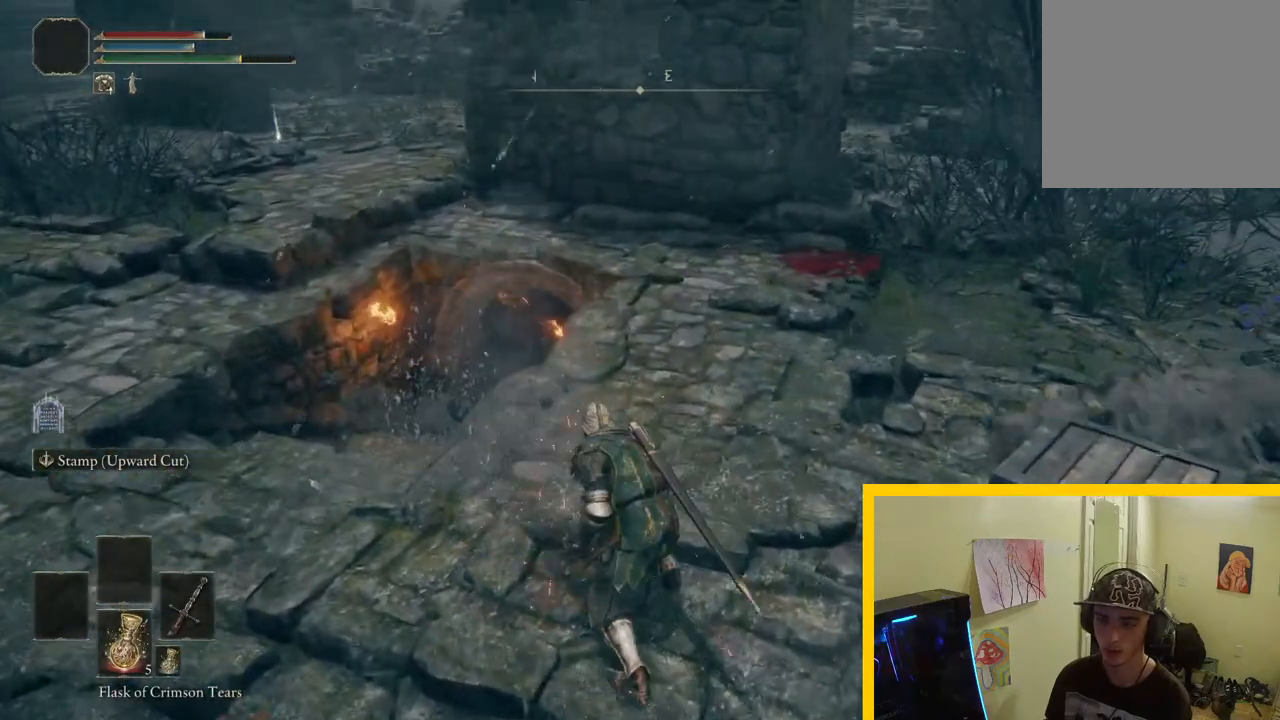
{"buttons": [], "left_stick": "up", "right_stick": "down", "events": [[100, "B", "up"], [150, "left_stick", "up-left"], [383, "left_stick", "up"], [417, "right_stick", "down"]]}
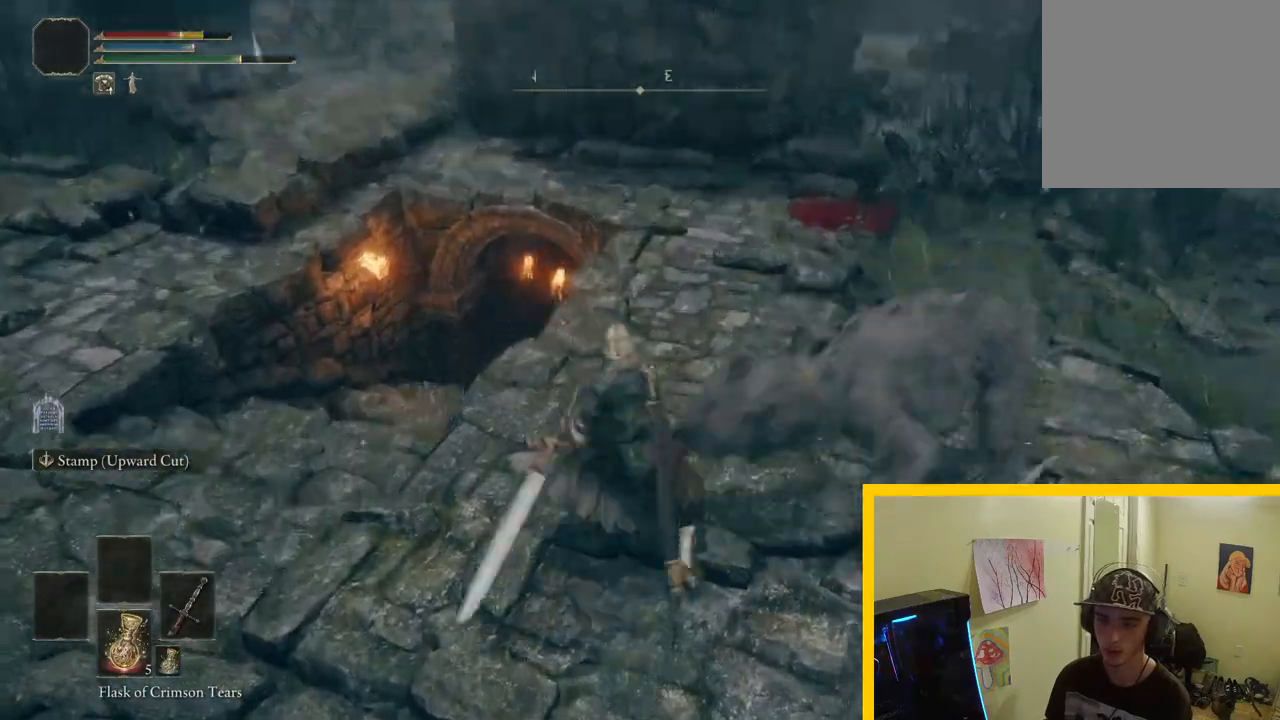
{"buttons": [], "left_stick": "right", "right_stick": "center", "events": [[50, "right_stick", "down-left"], [250, "left_stick", "up-right"], [333, "right_stick", "center"], [350, "left_stick", "right"]]}
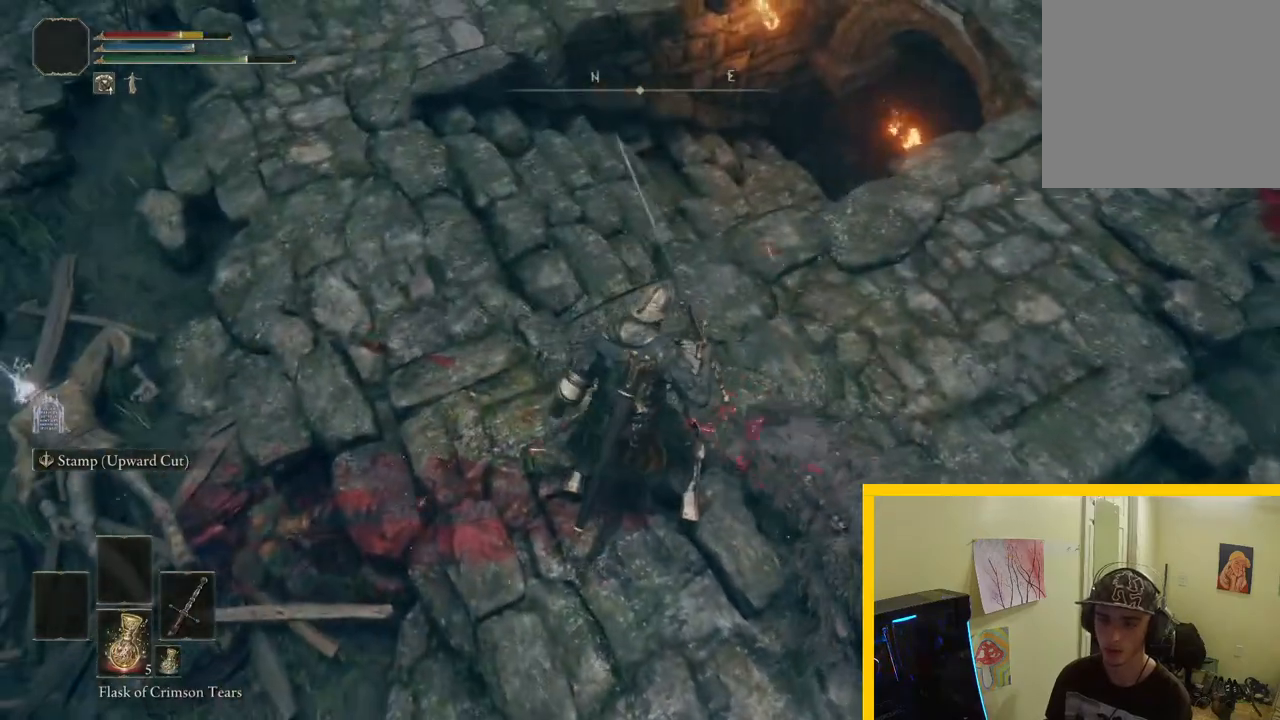
{"buttons": [], "left_stick": "right", "right_stick": "center", "events": [[17, "R1", "down"], [133, "R1", "up"], [183, "R1", "down"], [283, "R1", "up"], [350, "R1", "down"], [450, "R1", "up"]]}
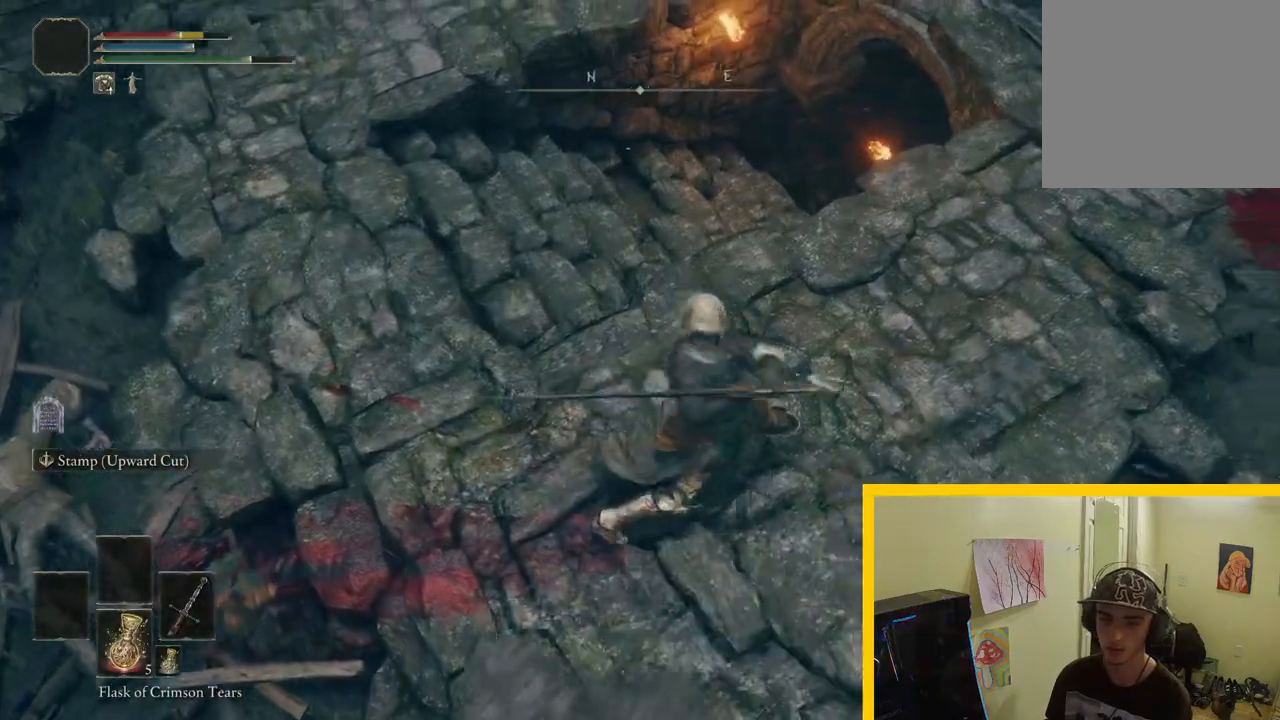
{"buttons": [], "left_stick": "down", "right_stick": "left", "events": [[33, "R1", "down"], [83, "R1", "up"], [150, "left_stick", "down"], [217, "right_stick", "left"]]}
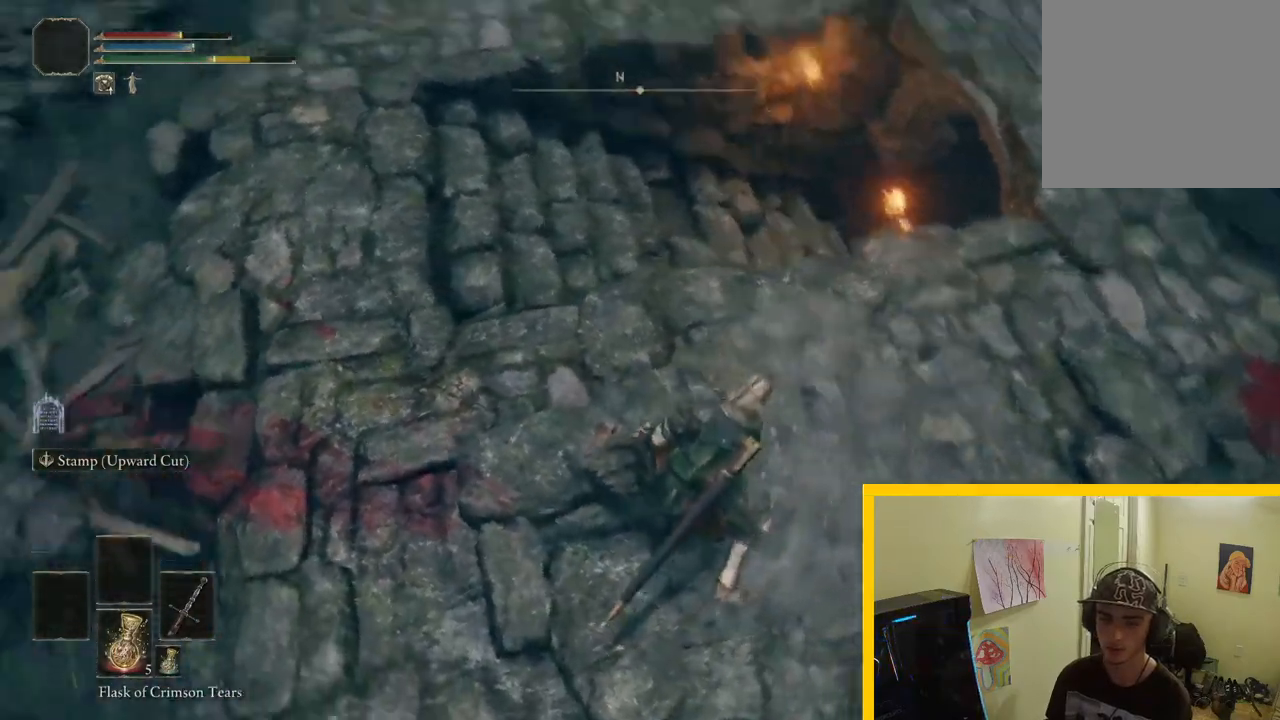
{"buttons": [], "left_stick": "down", "right_stick": "center", "events": [[150, "right_stick", "center"], [250, "B", "down"], [350, "B", "up"]]}
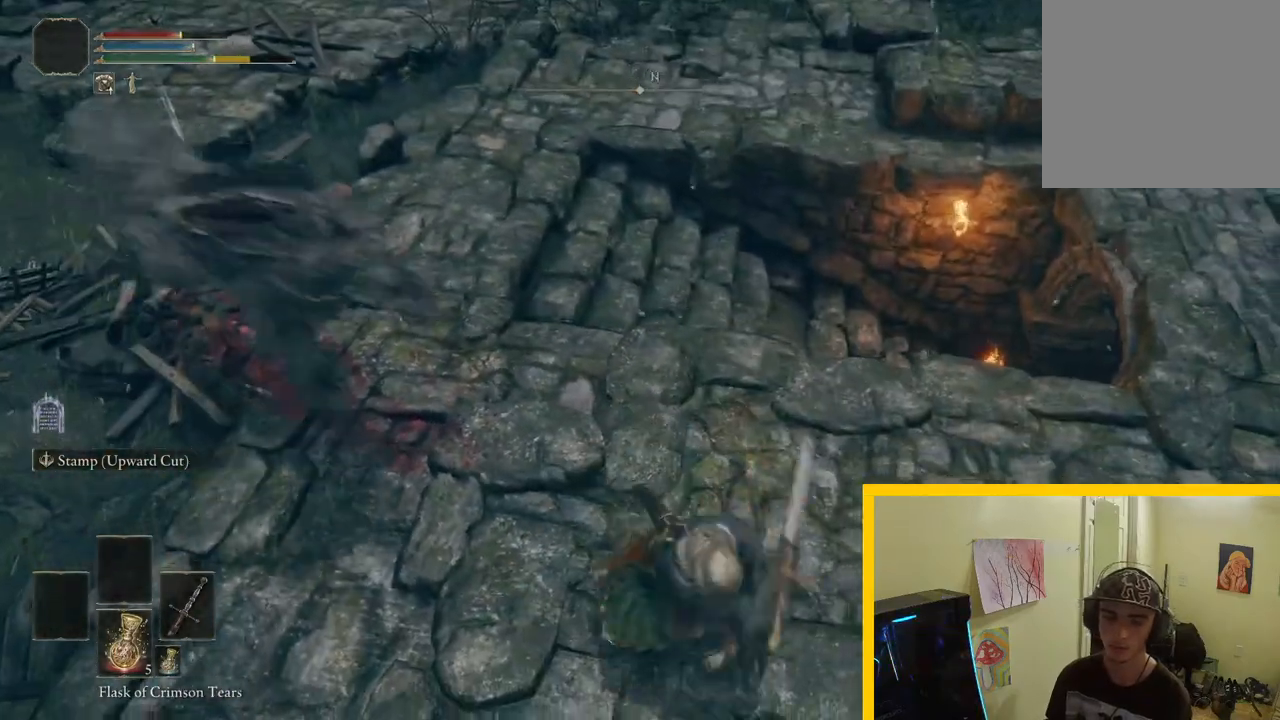
{"buttons": [], "left_stick": "down", "right_stick": "center", "events": [[133, "right_stick", "left"], [450, "right_stick", "center"]]}
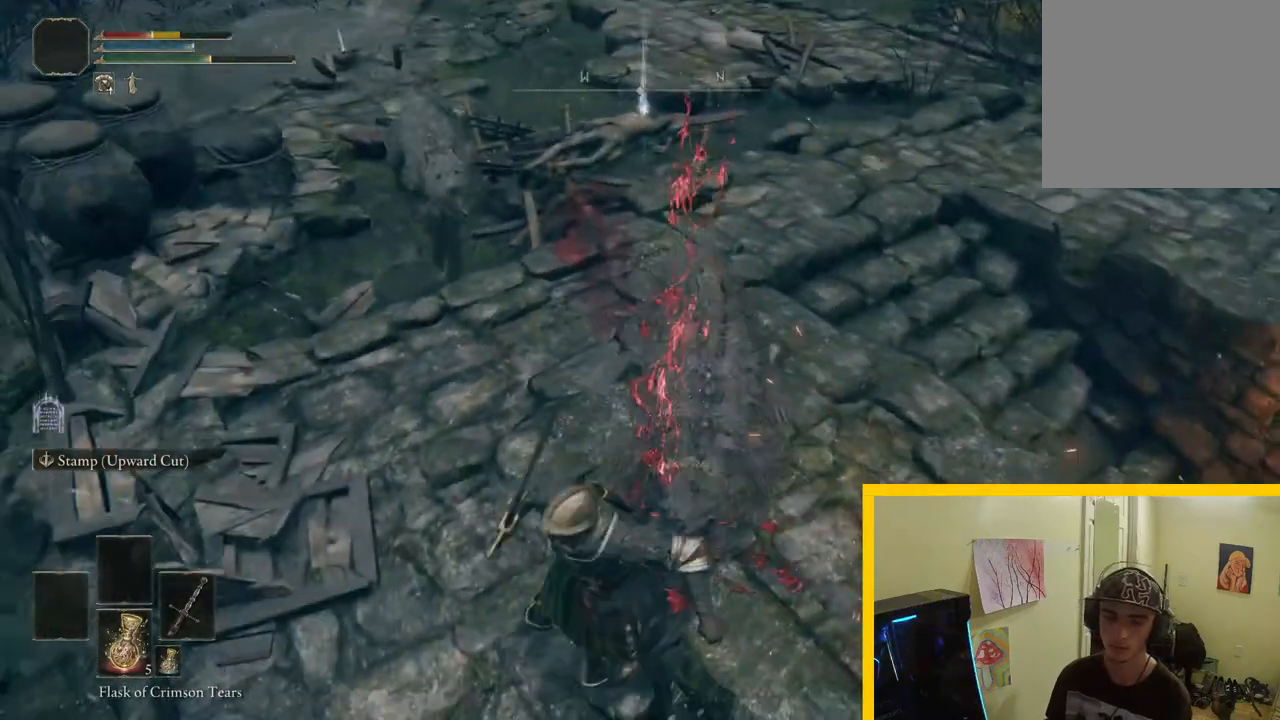
{"buttons": [], "left_stick": "up", "right_stick": "center", "events": [[83, "left_stick", "left"], [200, "R1", "down"], [200, "left_stick", "up"], [300, "R1", "up"], [400, "R1", "down"], [500, "R1", "up"]]}
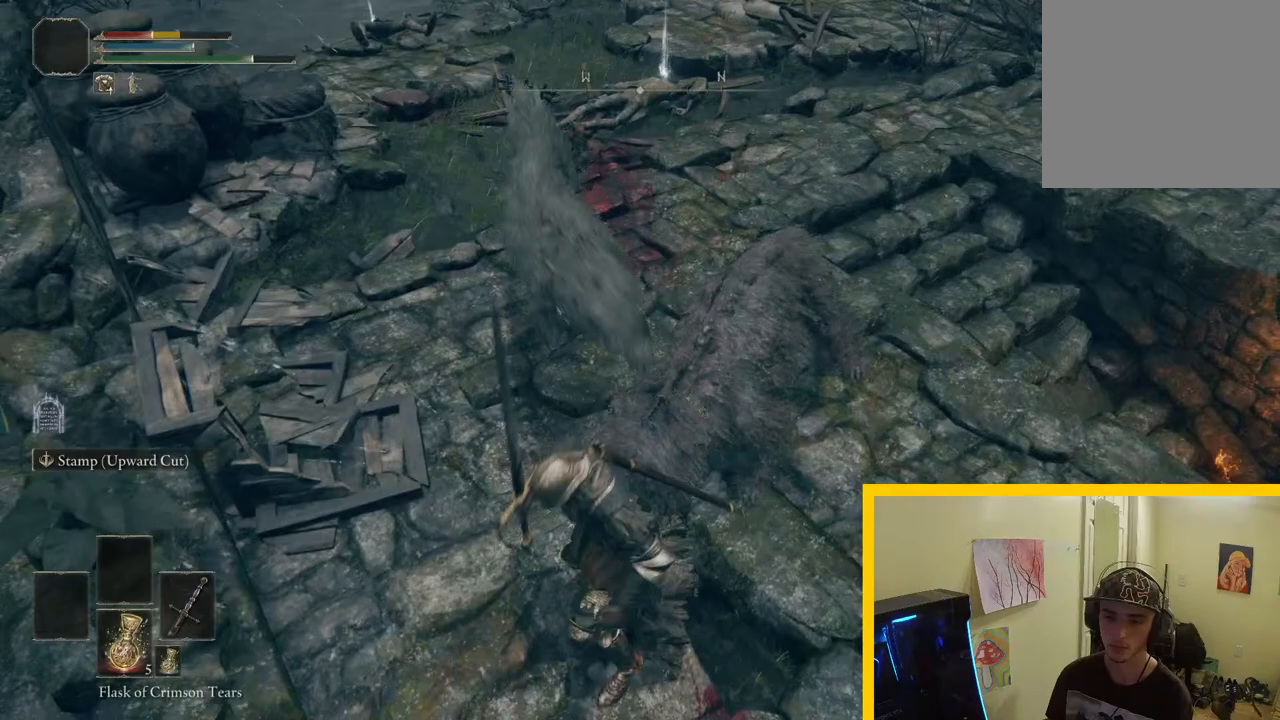
{"buttons": [], "left_stick": "up-right", "right_stick": "center", "events": [[50, "R1", "down"], [150, "R1", "up"], [200, "R1", "down"], [350, "R1", "up"], [400, "R1", "down"], [500, "R1", "up"], [500, "left_stick", "up-right"]]}
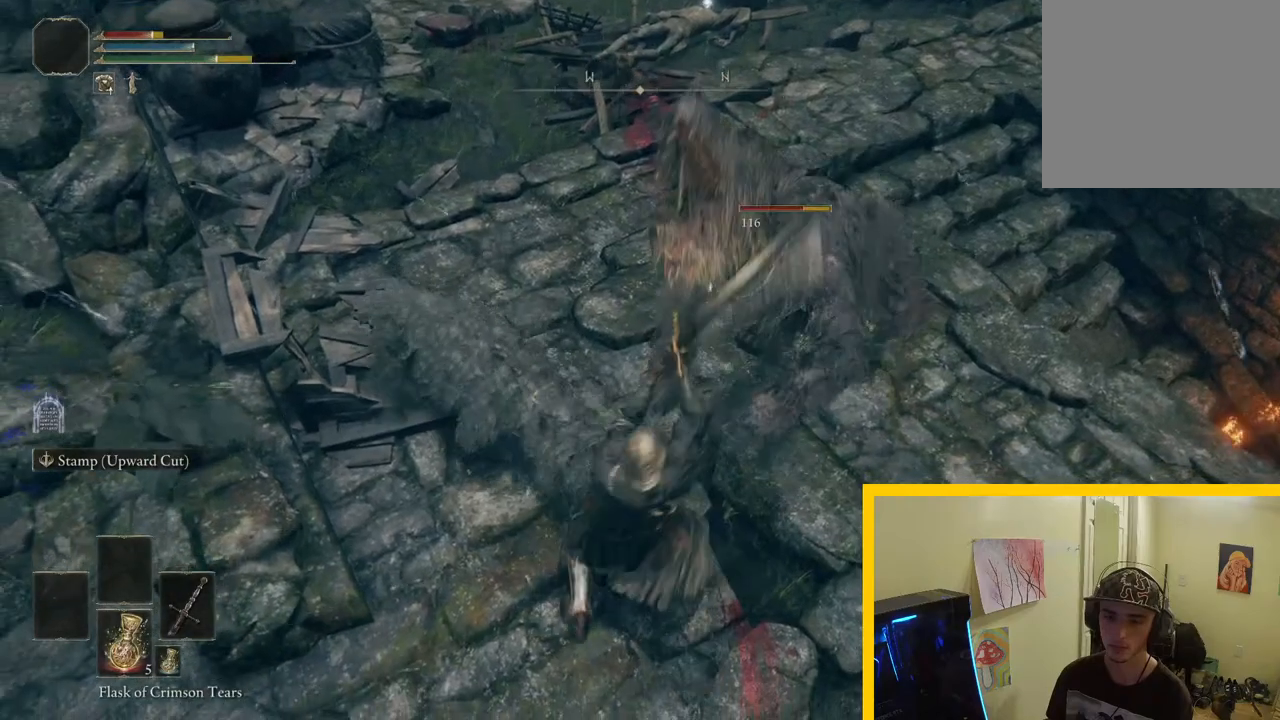
{"buttons": [], "left_stick": "up", "right_stick": "center", "events": [[50, "R1", "down"], [150, "left_stick", "up"], [200, "R1", "up"], [250, "R1", "down"], [350, "R1", "up"], [400, "R1", "down"], [500, "R1", "up"]]}
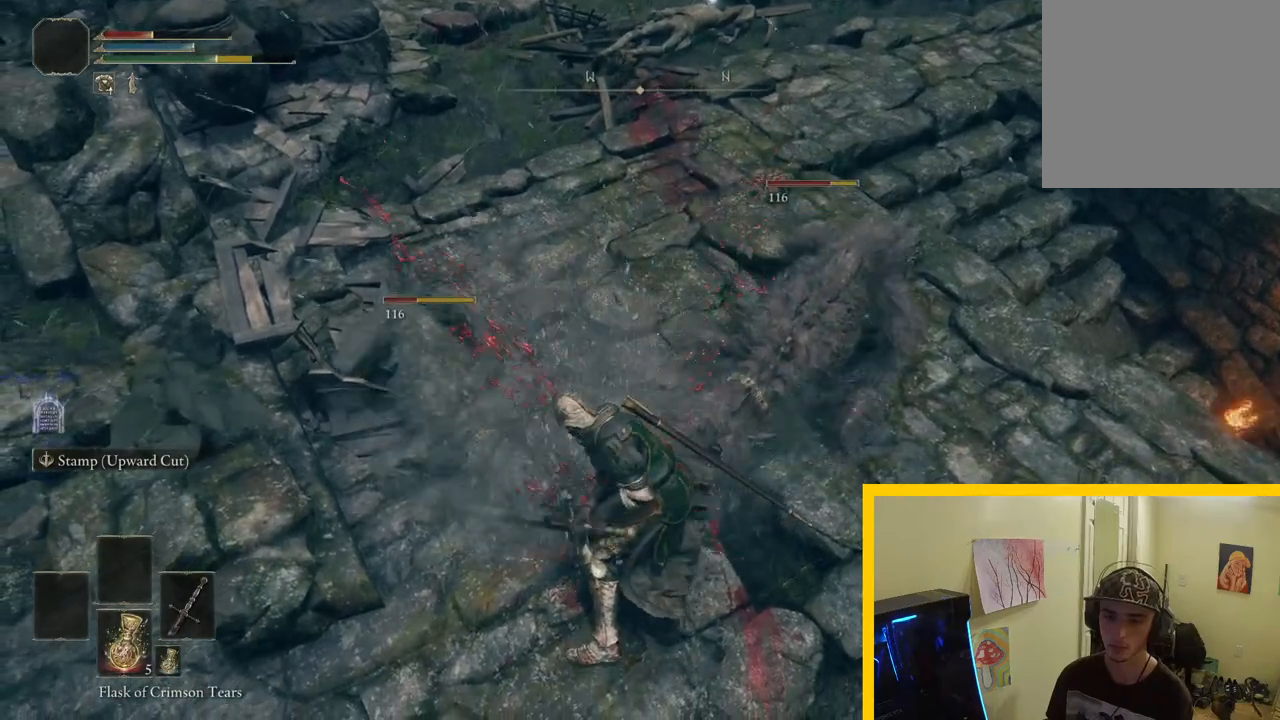
{"buttons": [], "left_stick": "up-right", "right_stick": "center", "events": [[450, "left_stick", "up-right"]]}
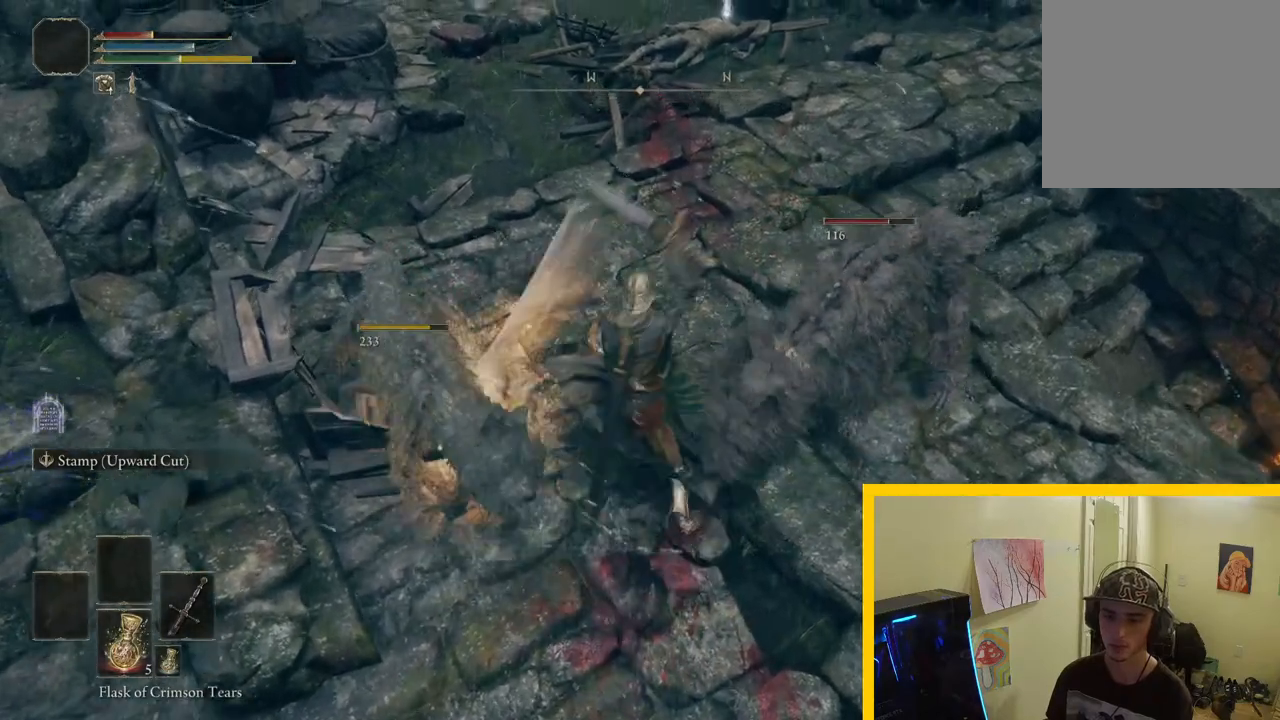
{"buttons": ["R1"], "left_stick": "right", "right_stick": "center", "events": [[83, "left_stick", "right"], [250, "R1", "down"], [400, "R1", "up"], [450, "R1", "down"]]}
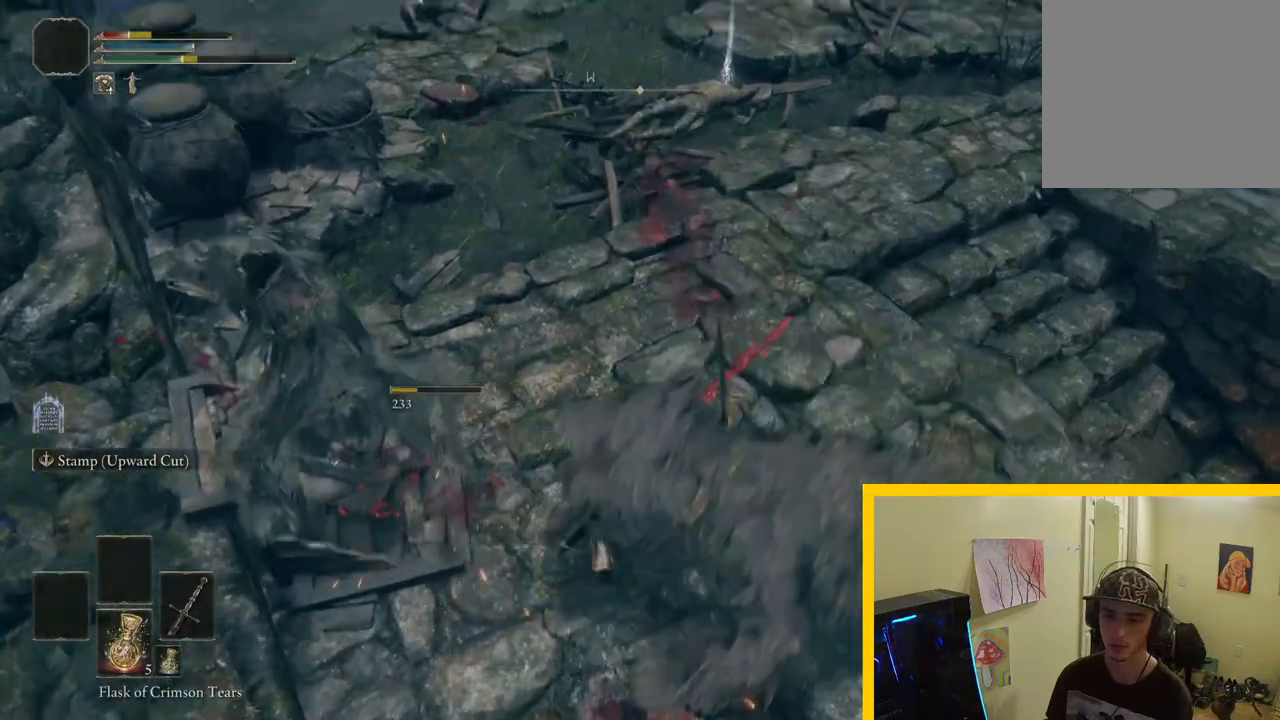
{"buttons": ["B"], "left_stick": "up", "right_stick": "center", "events": [[50, "R1", "up"], [150, "R1", "down"], [200, "R1", "up"], [400, "left_stick", "up-right"], [450, "B", "down"], [500, "left_stick", "up"]]}
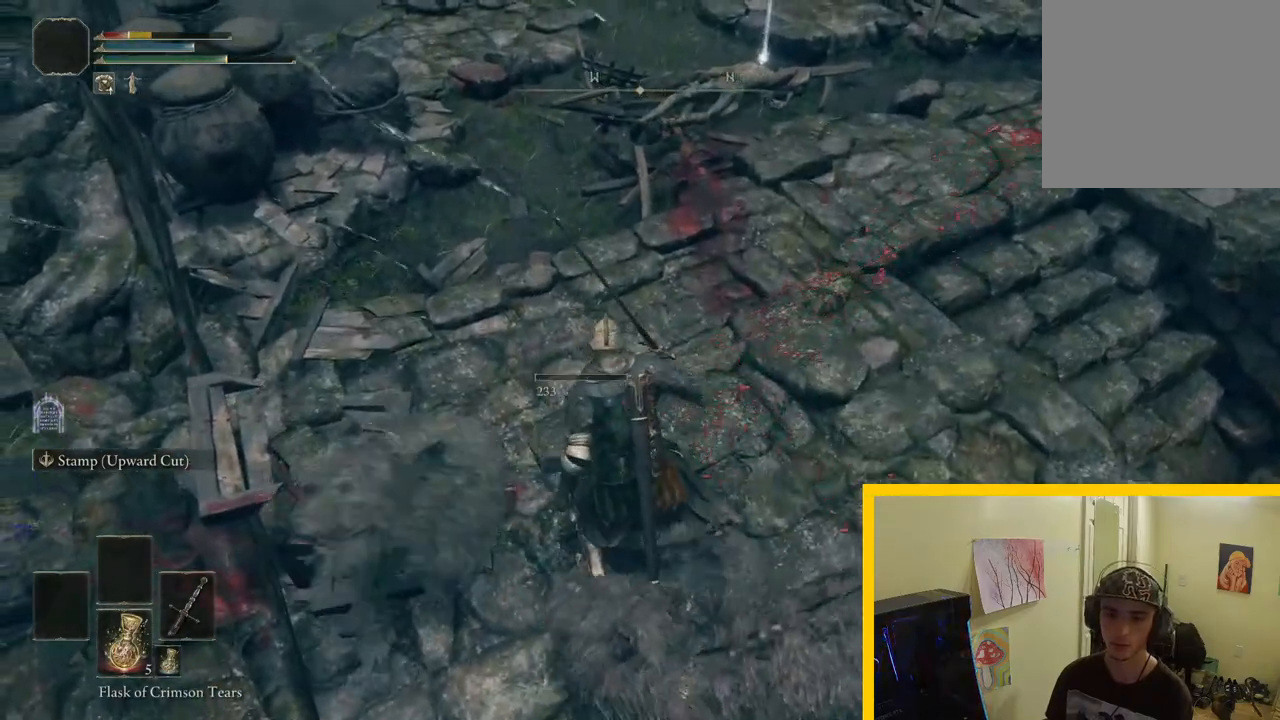
{"buttons": [], "left_stick": "up", "right_stick": "center", "events": [[50, "B", "up"], [150, "B", "down"], [200, "B", "up"], [300, "B", "down"], [400, "B", "up"]]}
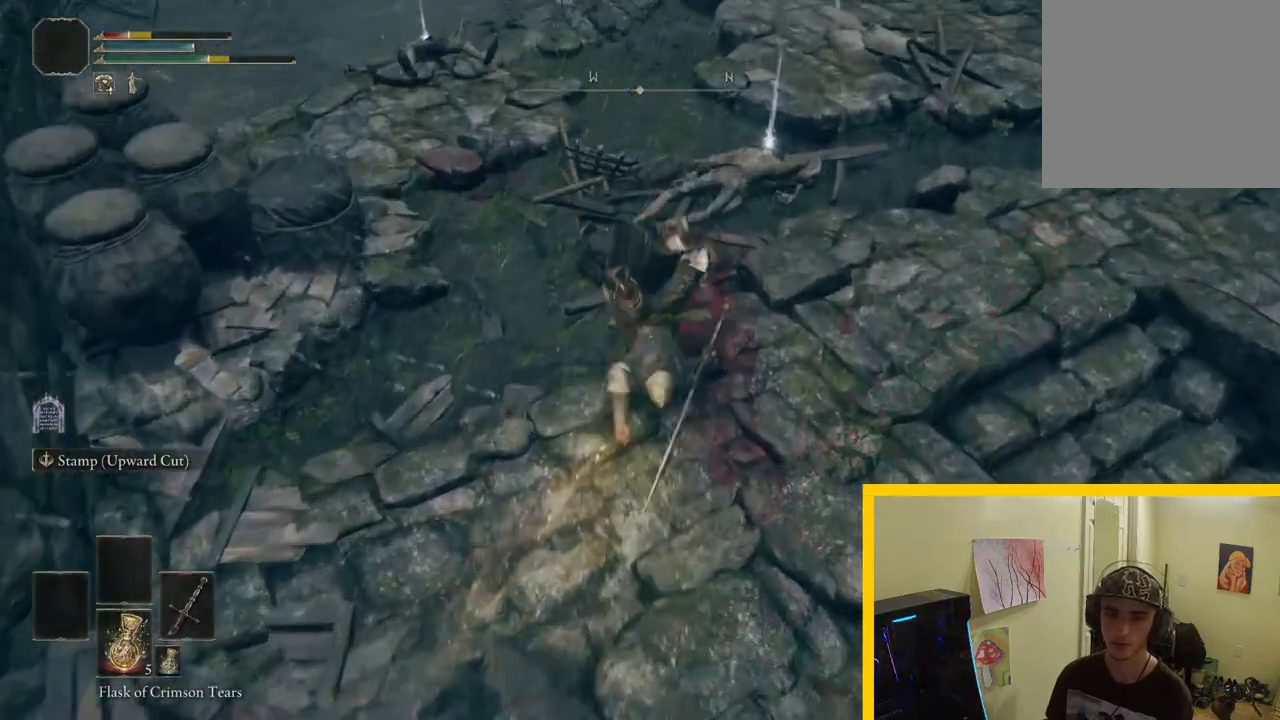
{"buttons": [], "left_stick": "up-left", "right_stick": "left", "events": [[50, "B", "down"], [100, "B", "up"], [200, "B", "down"], [200, "left_stick", "up-left"], [250, "B", "up"], [400, "right_stick", "down-left"], [500, "right_stick", "left"]]}
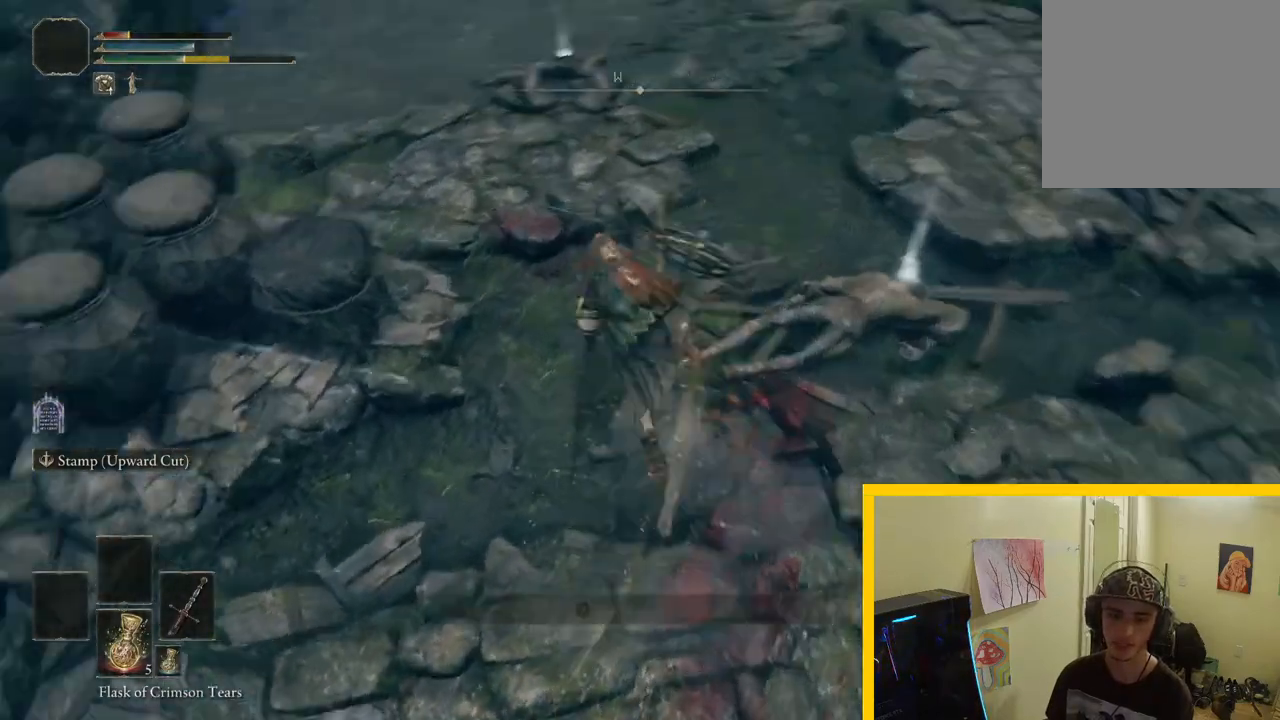
{"buttons": [], "left_stick": "up-left", "right_stick": "center", "events": [[150, "right_stick", "center"], [300, "B", "down"], [400, "B", "up"]]}
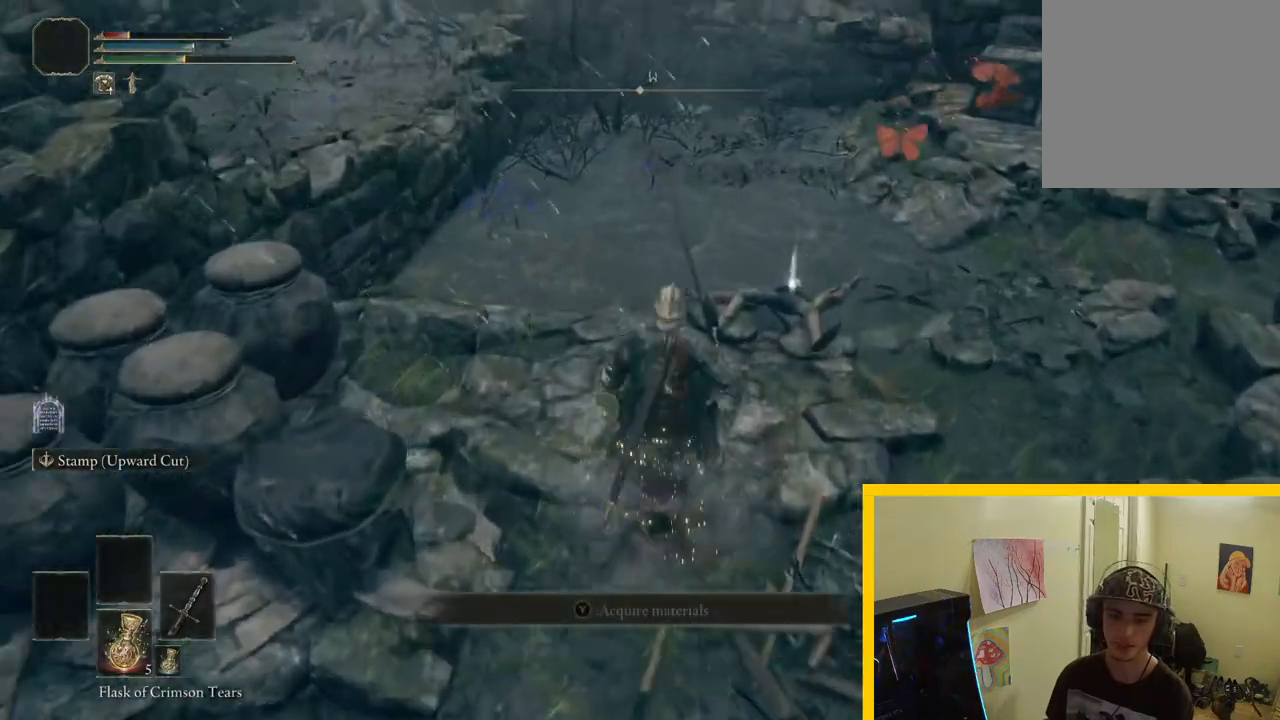
{"buttons": [], "left_stick": "up-right", "right_stick": "center", "events": [[50, "right_stick", "down-left"], [200, "left_stick", "up"], [250, "right_stick", "center"], [300, "left_stick", "up-right"]]}